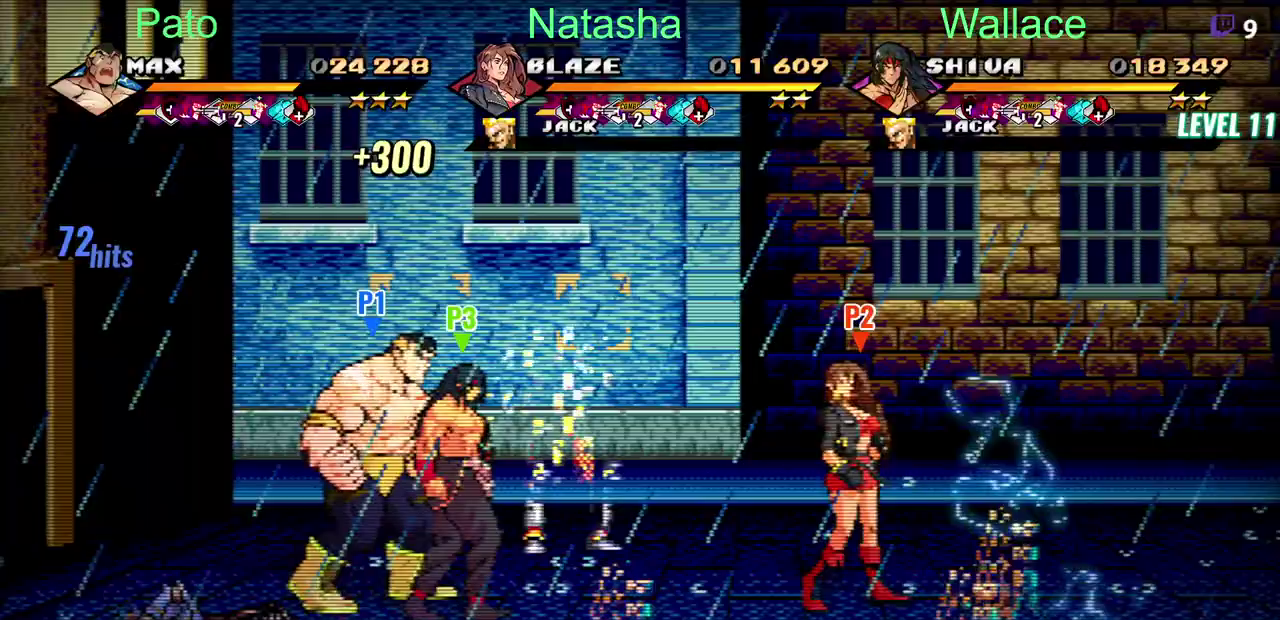
Gameplay with a controller (PlayStation layout); each line is a JSON object with the inputs held at the frame after it. "events" lists button and stick changes between this image and that frame as [ms after this image, input, new state], when the widget could be followed in between. Not read: L3 R3.
{"buttons": ["DPAD_RIGHT"], "left_stick": "center", "right_stick": "center", "events": []}
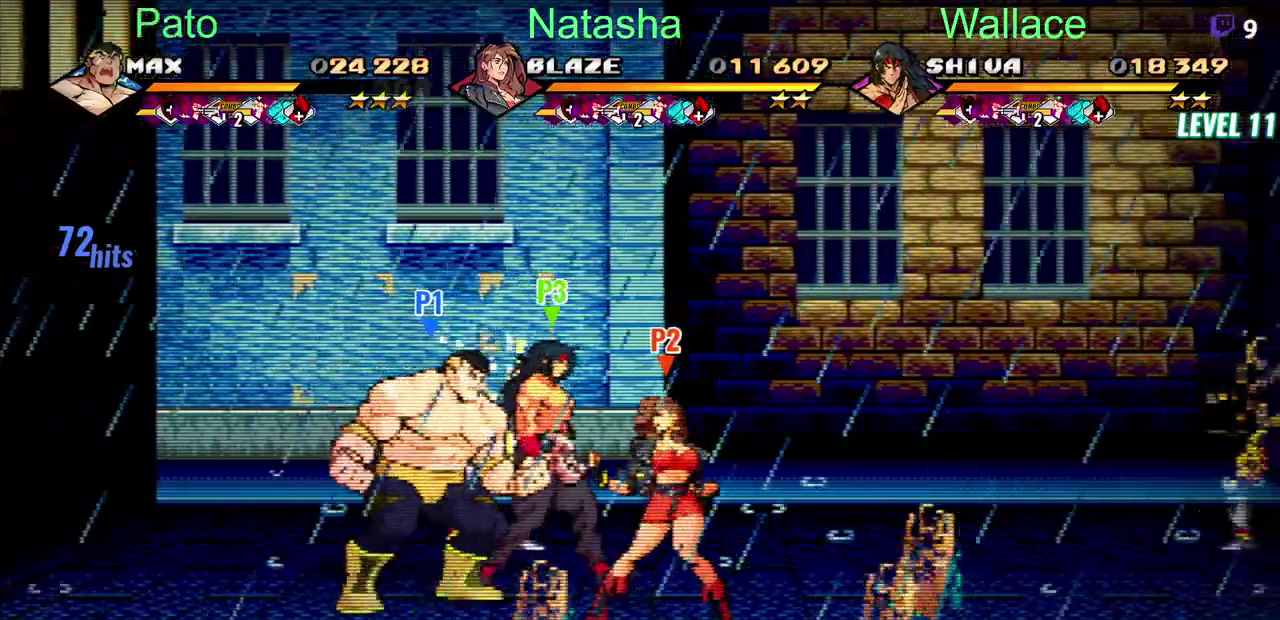
{"buttons": ["DPAD_UP", "DPAD_RIGHT"], "left_stick": "center", "right_stick": "center", "events": [[317, "DPAD_UP", "down"]]}
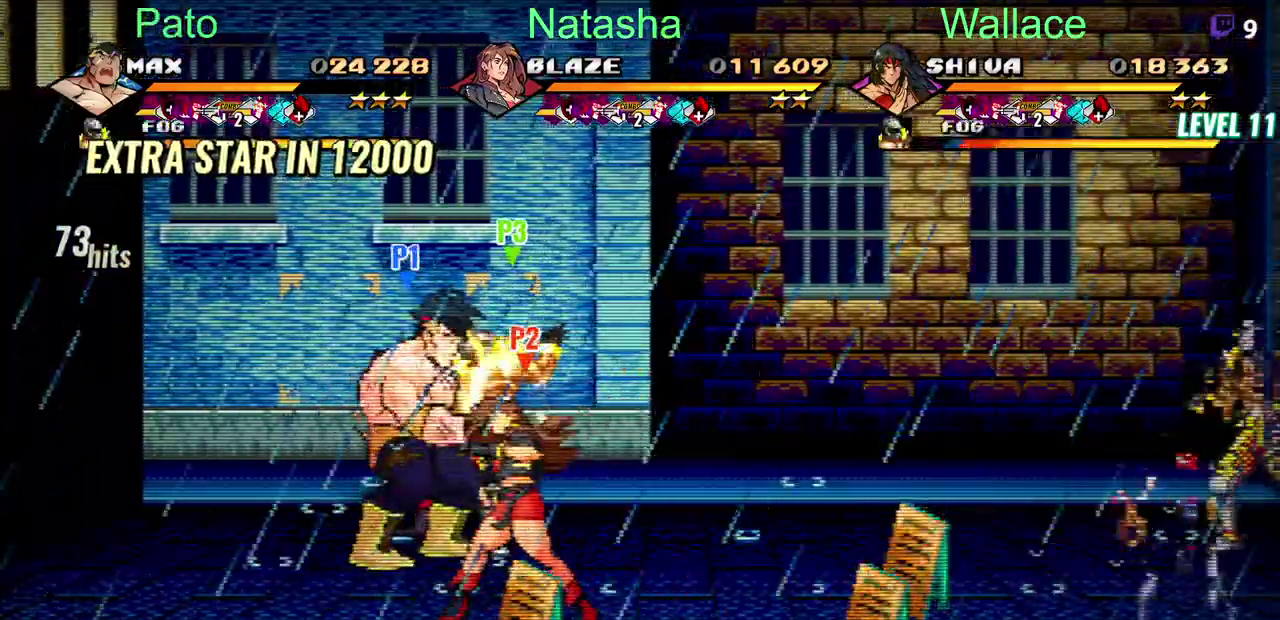
{"buttons": ["TRIANGLE"], "left_stick": "center", "right_stick": "center", "events": [[33, "TRIANGLE", "down"], [83, "TRIANGLE", "up"], [150, "TRIANGLE", "down"], [217, "DPAD_UP", "up"], [250, "TRIANGLE", "up"], [300, "TRIANGLE", "down"], [483, "DPAD_RIGHT", "up"]]}
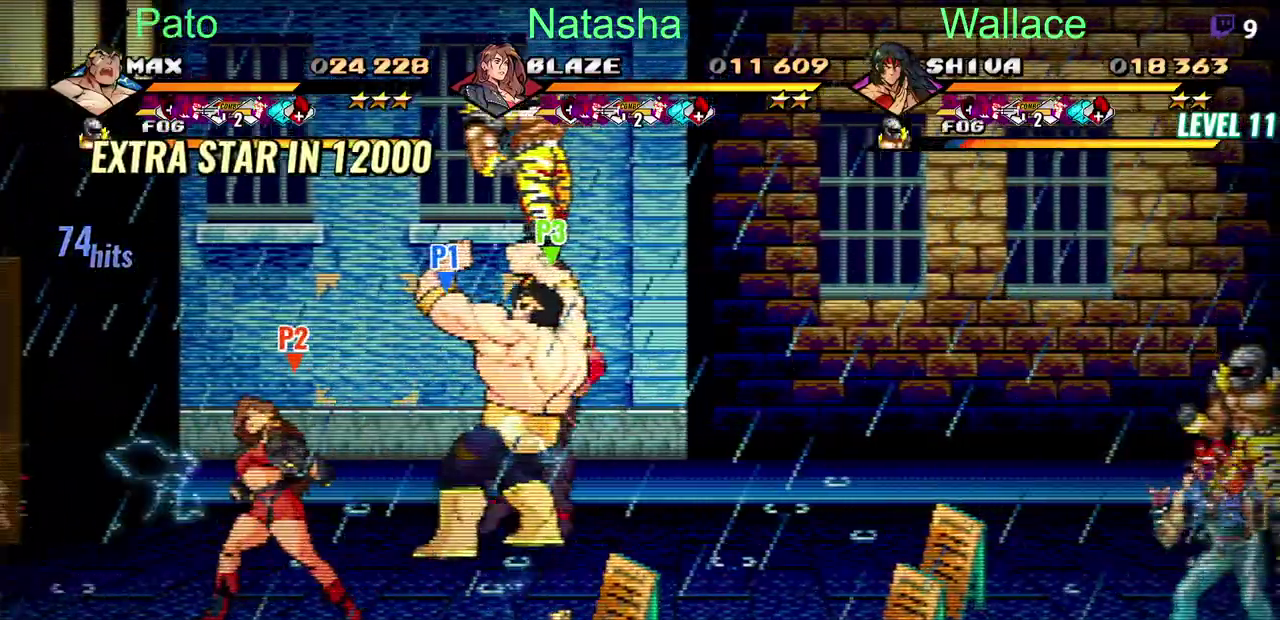
{"buttons": ["TRIANGLE"], "left_stick": "center", "right_stick": "center", "events": [[233, "TRIANGLE", "up"], [283, "TRIANGLE", "down"]]}
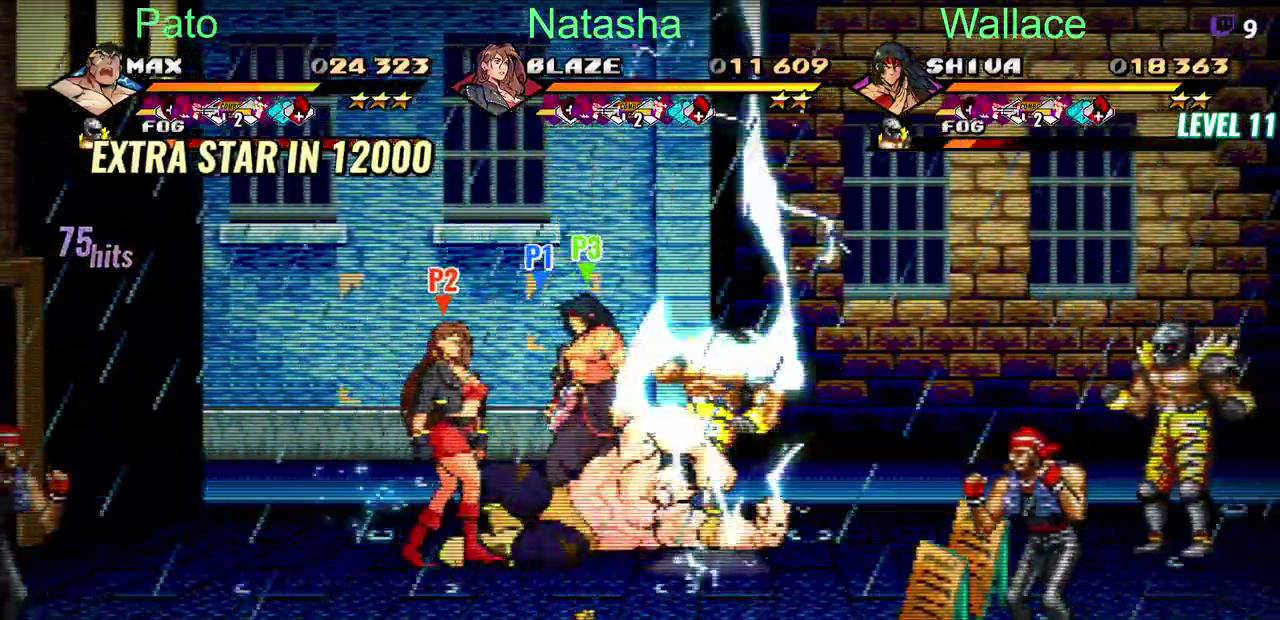
{"buttons": ["TRIANGLE", "DPAD_RIGHT"], "left_stick": "center", "right_stick": "center", "events": [[300, "DPAD_RIGHT", "down"], [417, "DPAD_RIGHT", "up"], [467, "DPAD_RIGHT", "down"]]}
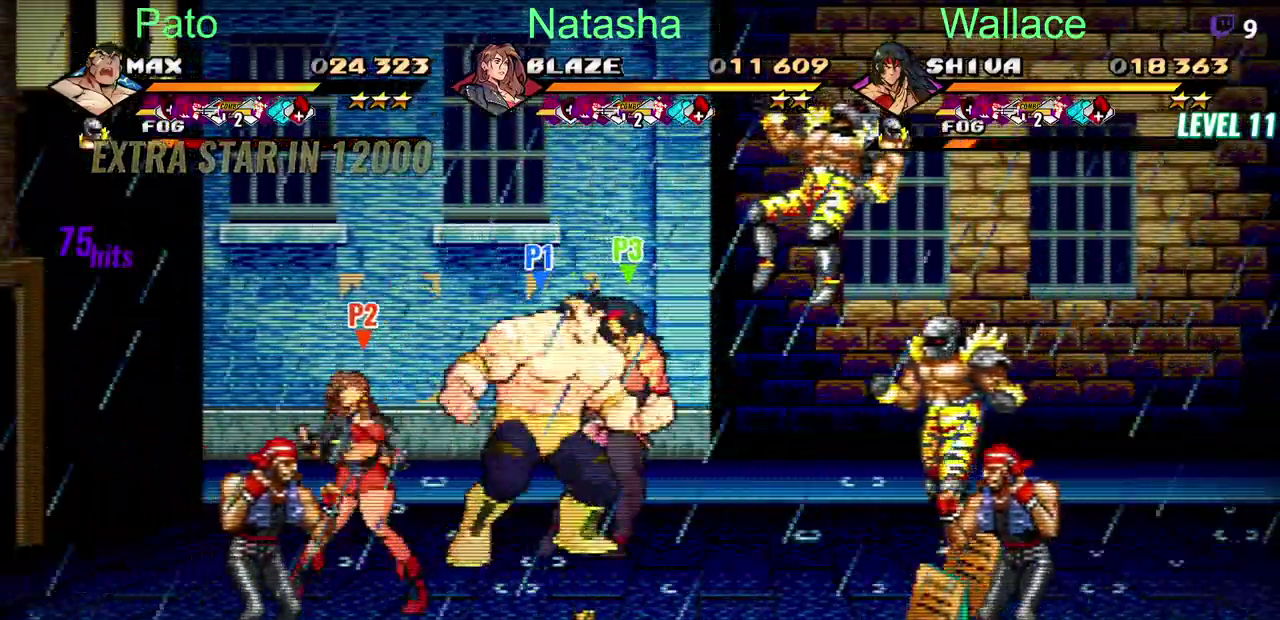
{"buttons": [], "left_stick": "center", "right_stick": "center", "events": [[83, "TRIANGLE", "up"], [150, "TRIANGLE", "down"], [233, "TRIANGLE", "up"], [283, "TRIANGLE", "down"], [367, "DPAD_RIGHT", "up"], [383, "TRIANGLE", "up"]]}
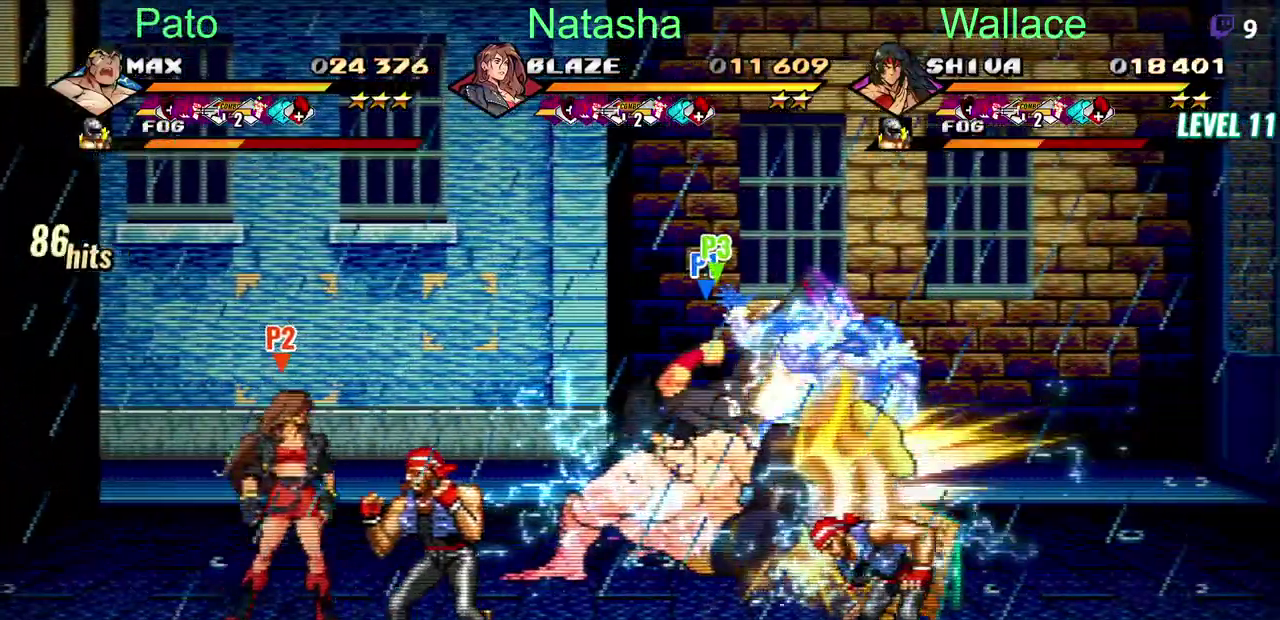
{"buttons": ["TRIANGLE"], "left_stick": "center", "right_stick": "center", "events": [[467, "TRIANGLE", "down"]]}
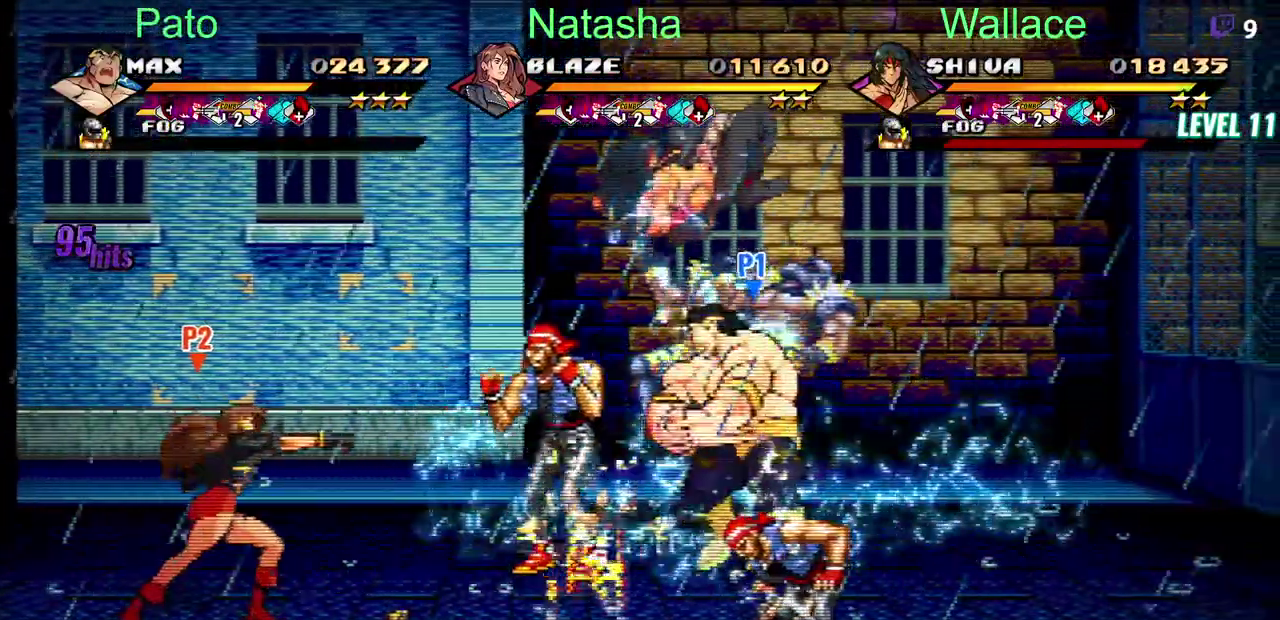
{"buttons": ["DPAD_DOWN", "DPAD_LEFT"], "left_stick": "center", "right_stick": "center", "events": [[33, "TRIANGLE", "up"], [83, "DPAD_DOWN", "down"], [83, "TRIANGLE", "down"], [183, "DPAD_LEFT", "down"], [200, "TRIANGLE", "up"], [350, "DPAD_LEFT", "up"], [483, "DPAD_LEFT", "down"]]}
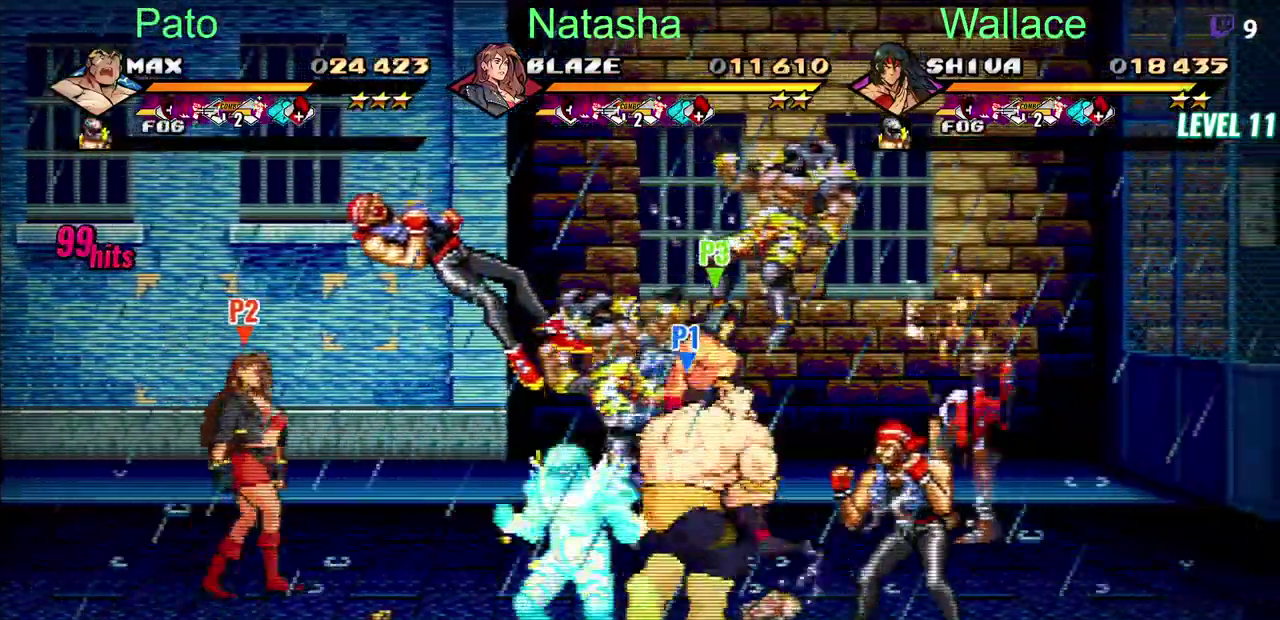
{"buttons": ["TRIANGLE", "DPAD_DOWN", "DPAD_LEFT"], "left_stick": "center", "right_stick": "center", "events": [[67, "L2", "down"], [117, "L2", "up"], [450, "TRIANGLE", "down"]]}
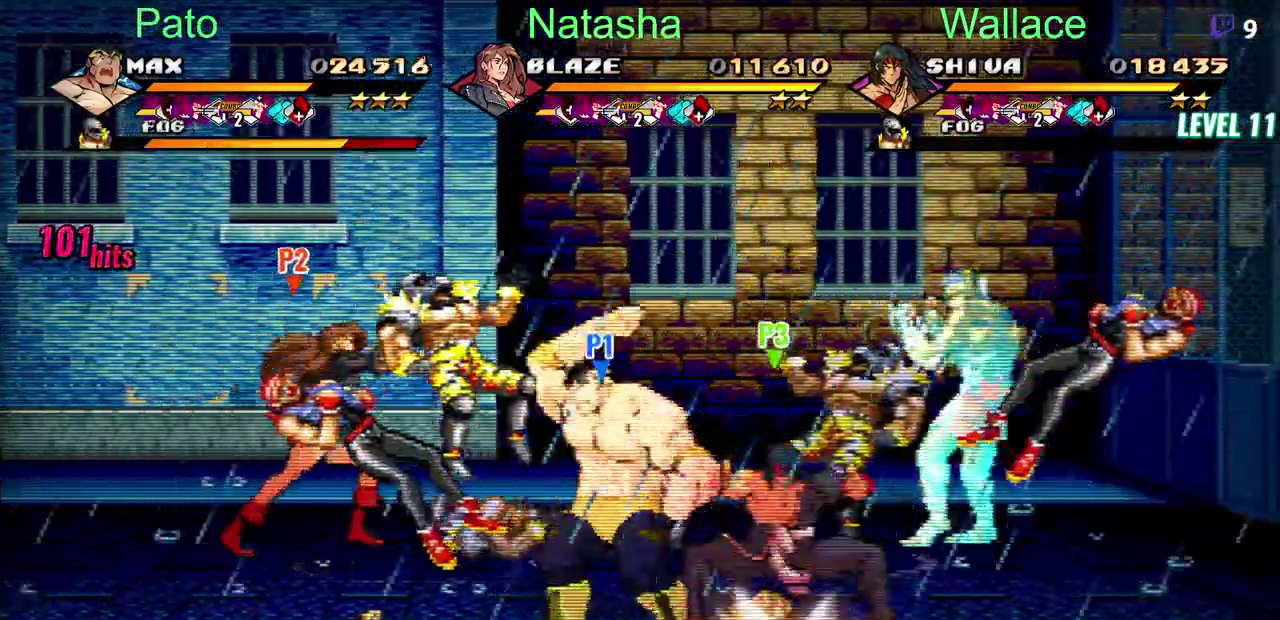
{"buttons": [], "left_stick": "center", "right_stick": "center", "events": [[33, "DPAD_LEFT", "up"], [67, "DPAD_RIGHT", "down"], [233, "TRIANGLE", "up"], [250, "DPAD_RIGHT", "up"], [283, "DPAD_LEFT", "down"], [283, "TRIANGLE", "down"], [400, "DPAD_LEFT", "up"], [483, "DPAD_DOWN", "up"], [500, "TRIANGLE", "up"]]}
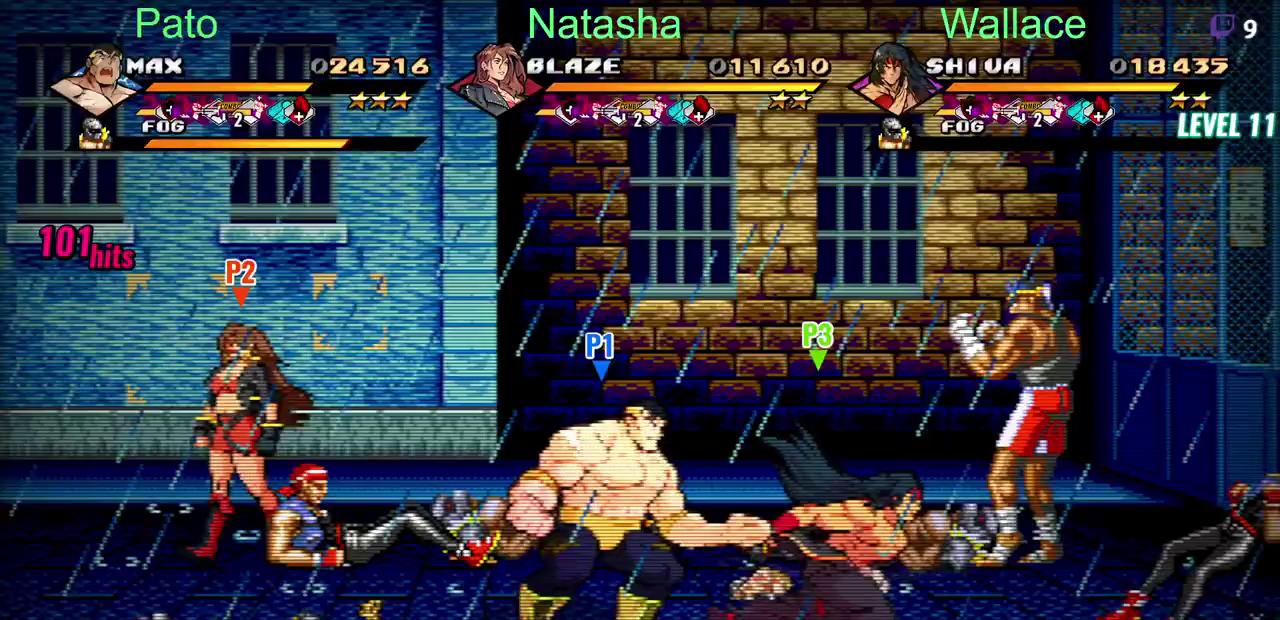
{"buttons": ["DPAD_UP", "DPAD_LEFT"], "left_stick": "center", "right_stick": "center", "events": [[100, "DPAD_RIGHT", "down"], [183, "DPAD_UP", "down"], [200, "DPAD_RIGHT", "up"], [233, "DPAD_LEFT", "down"]]}
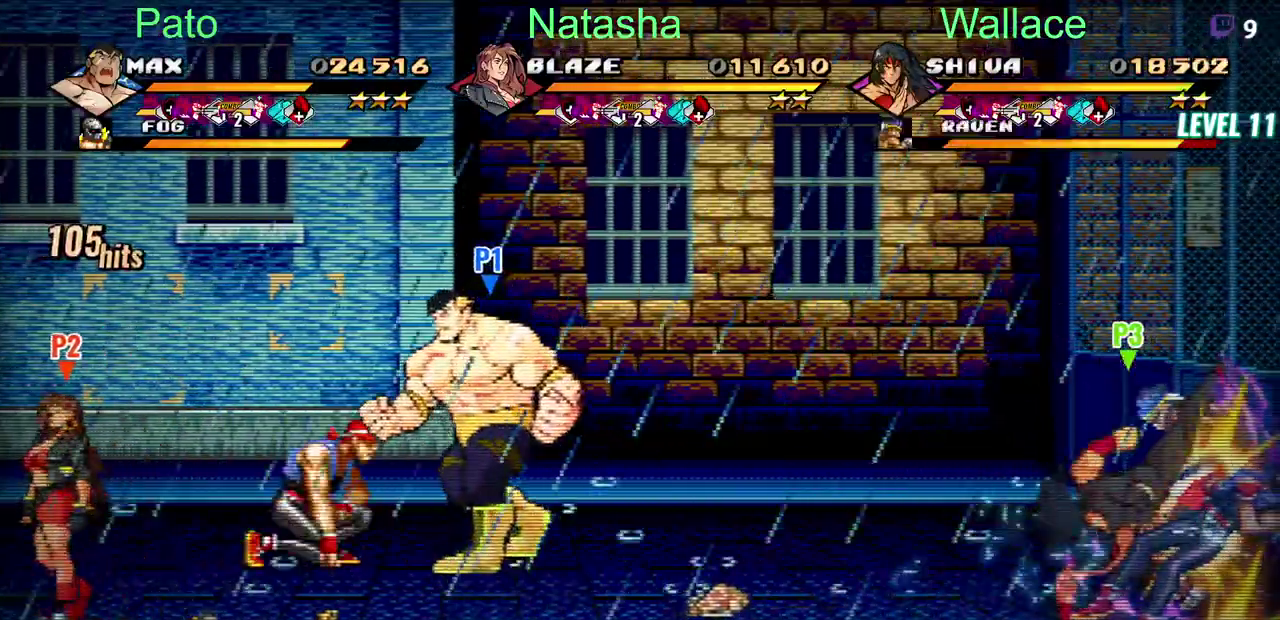
{"buttons": [], "left_stick": "center", "right_stick": "center", "events": [[33, "TRIANGLE", "down"], [117, "TRIANGLE", "up"], [133, "DPAD_LEFT", "up"], [167, "DPAD_UP", "up"], [167, "TRIANGLE", "down"], [500, "TRIANGLE", "up"]]}
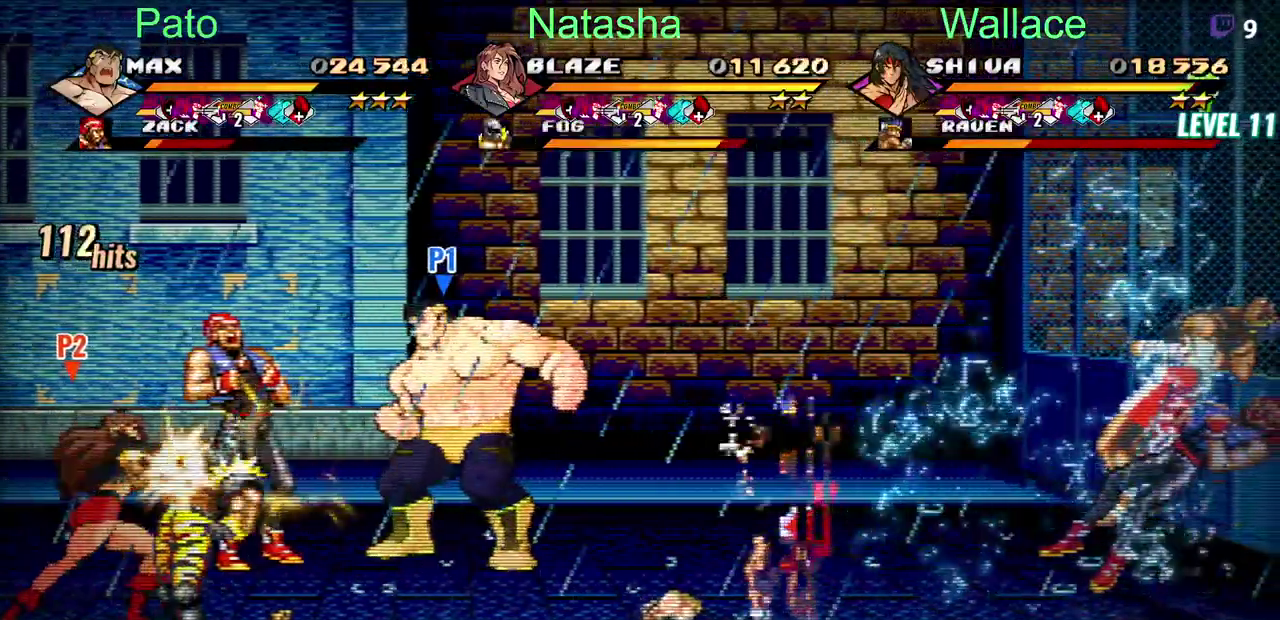
{"buttons": ["DPAD_DOWN", "DPAD_LEFT"], "left_stick": "center", "right_stick": "center", "events": [[250, "DPAD_DOWN", "down"], [433, "DPAD_LEFT", "down"]]}
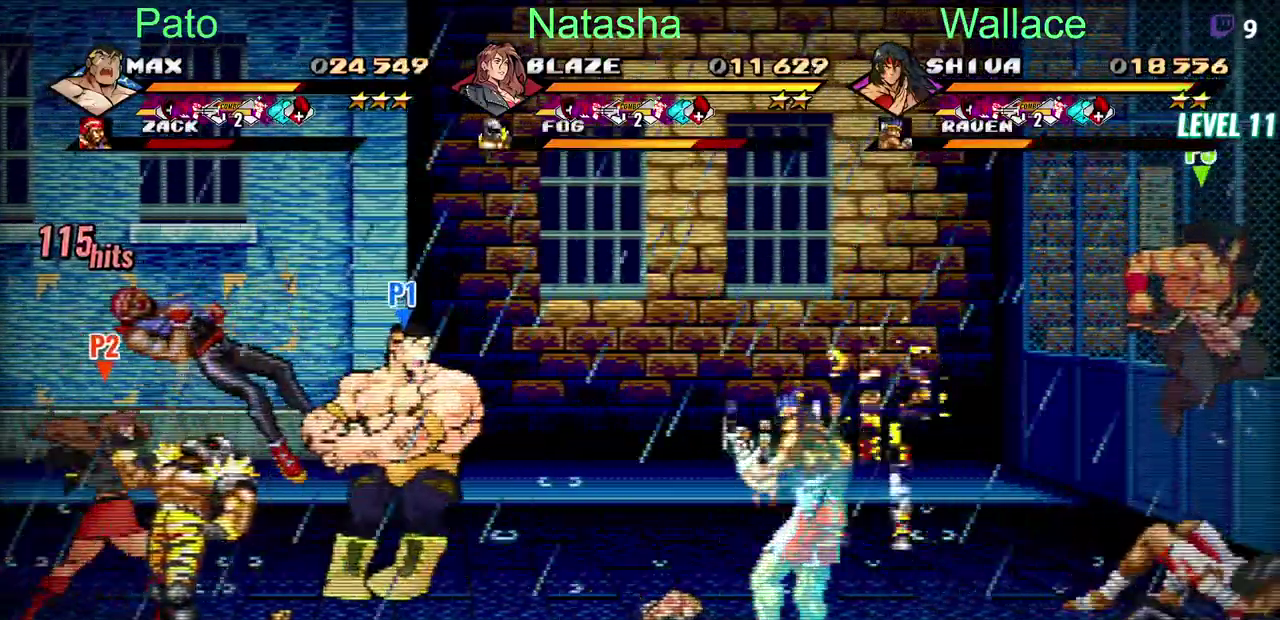
{"buttons": ["DPAD_DOWN"], "left_stick": "center", "right_stick": "center", "events": [[17, "TRIANGLE", "down"], [133, "TRIANGLE", "up"], [217, "DPAD_LEFT", "up"]]}
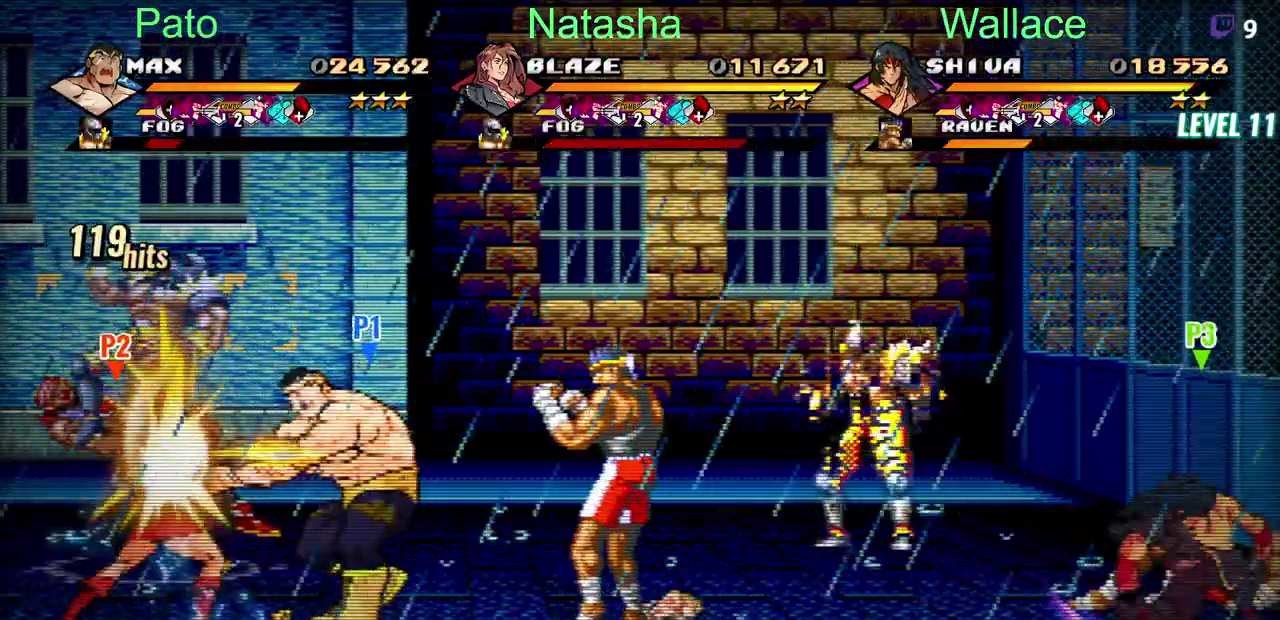
{"buttons": ["DPAD_RIGHT"], "left_stick": "center", "right_stick": "center", "events": [[50, "DPAD_RIGHT", "down"], [83, "DPAD_UP", "down"], [167, "DPAD_DOWN", "up"], [167, "DPAD_UP", "up"]]}
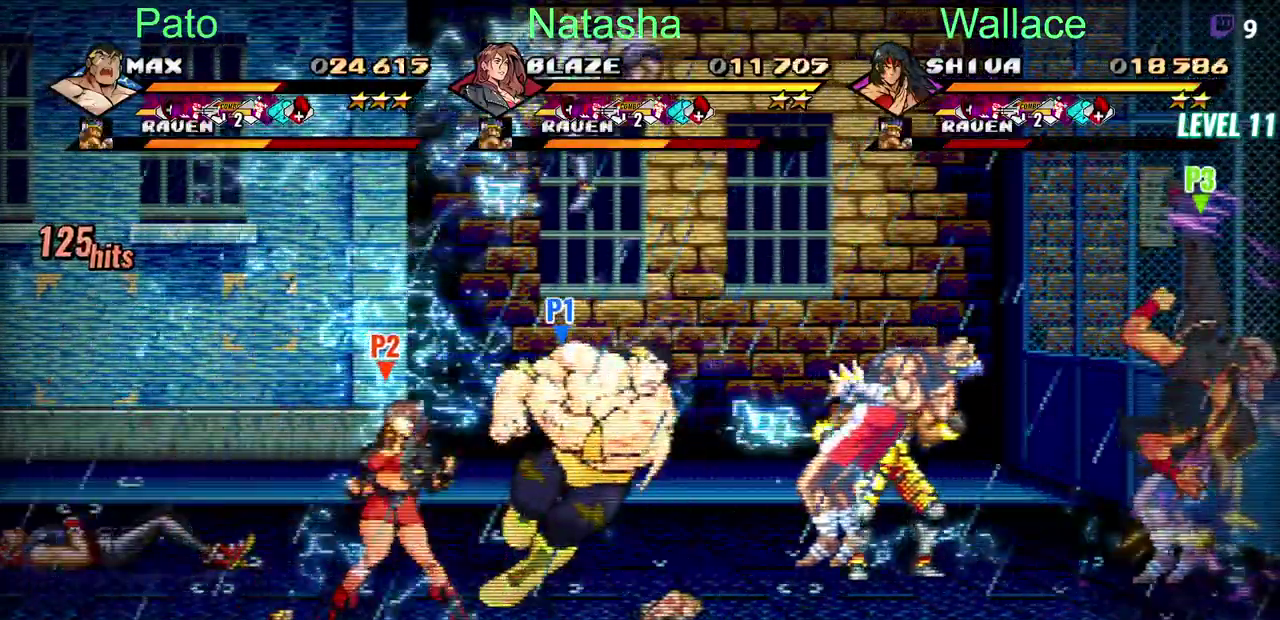
{"buttons": ["TRIANGLE"], "left_stick": "center", "right_stick": "center", "events": [[200, "DPAD_RIGHT", "up"], [383, "TRIANGLE", "down"]]}
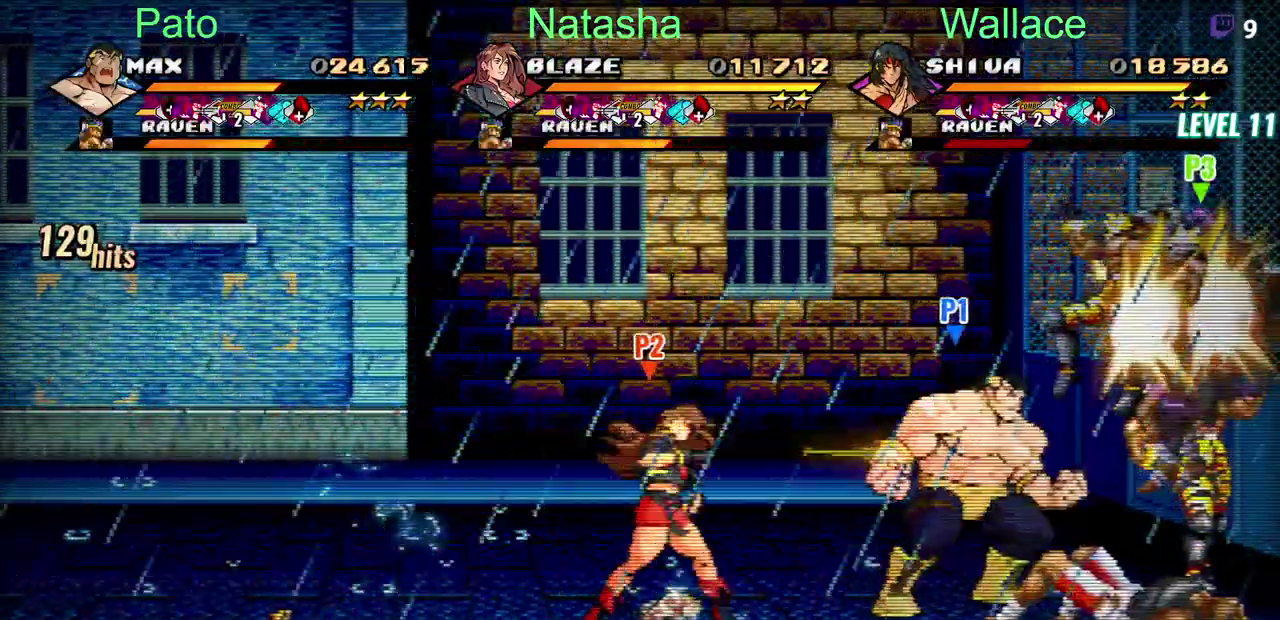
{"buttons": ["DPAD_RIGHT"], "left_stick": "center", "right_stick": "center", "events": [[400, "TRIANGLE", "up"], [417, "DPAD_RIGHT", "down"]]}
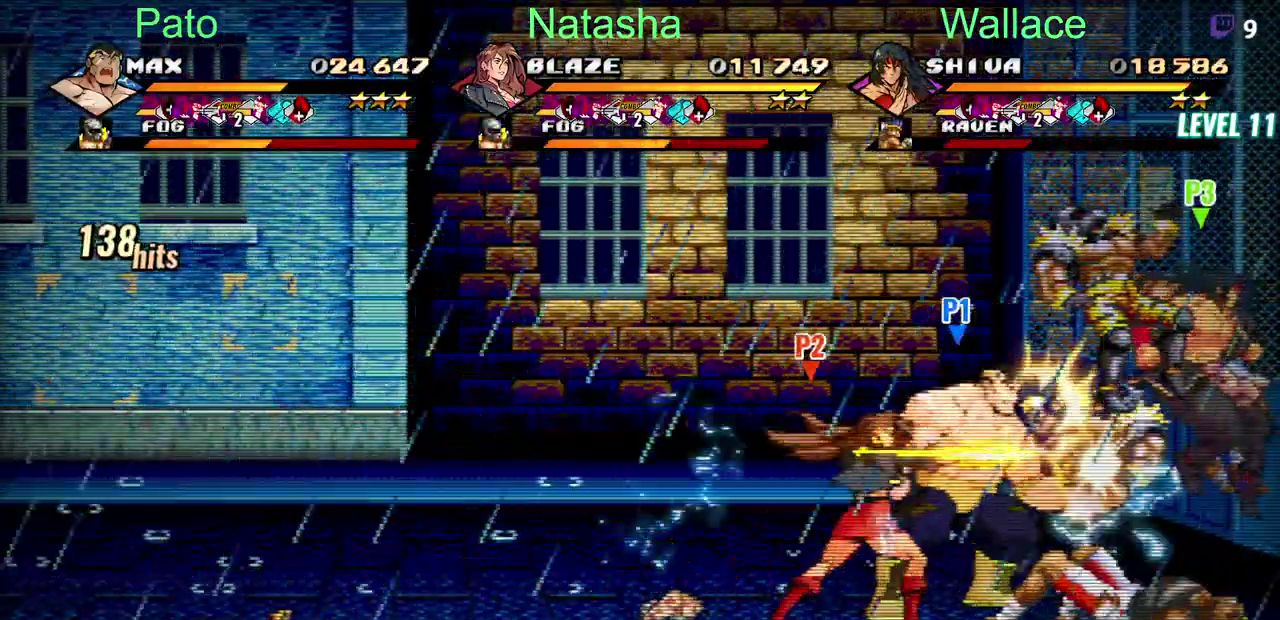
{"buttons": [], "left_stick": "center", "right_stick": "center", "events": [[33, "TRIANGLE", "down"], [133, "DPAD_RIGHT", "up"], [300, "TRIANGLE", "up"], [433, "TRIANGLE", "down"], [500, "TRIANGLE", "up"]]}
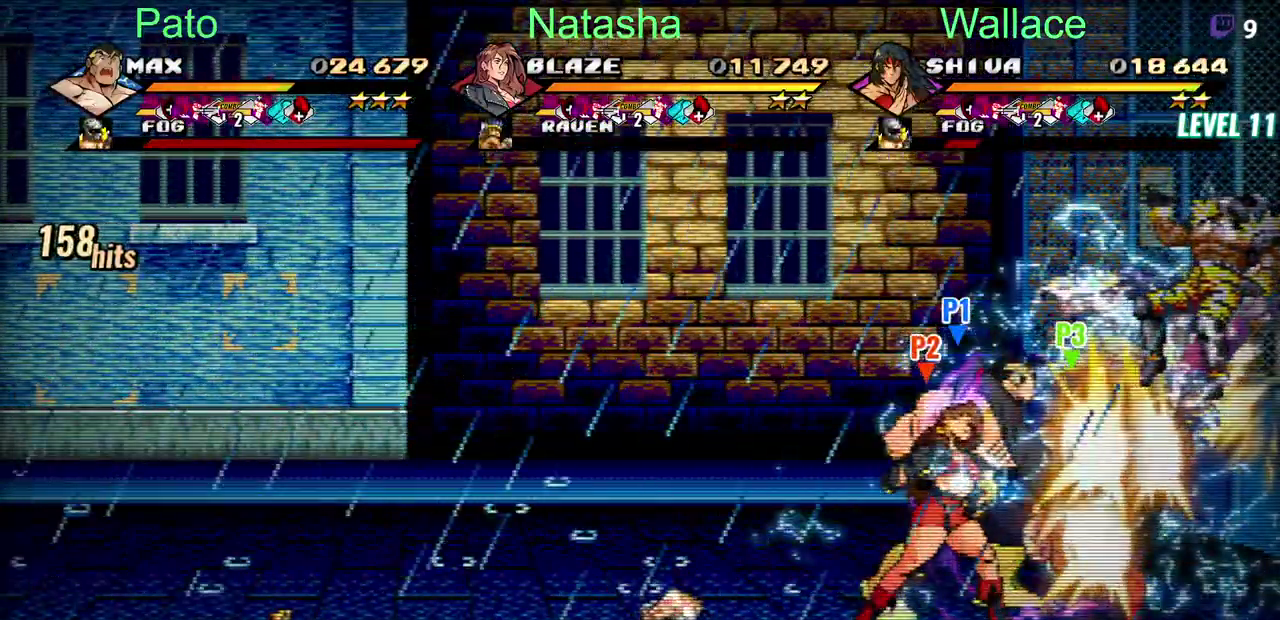
{"buttons": [], "left_stick": "center", "right_stick": "center", "events": [[50, "TRIANGLE", "down"], [300, "TRIANGLE", "up"]]}
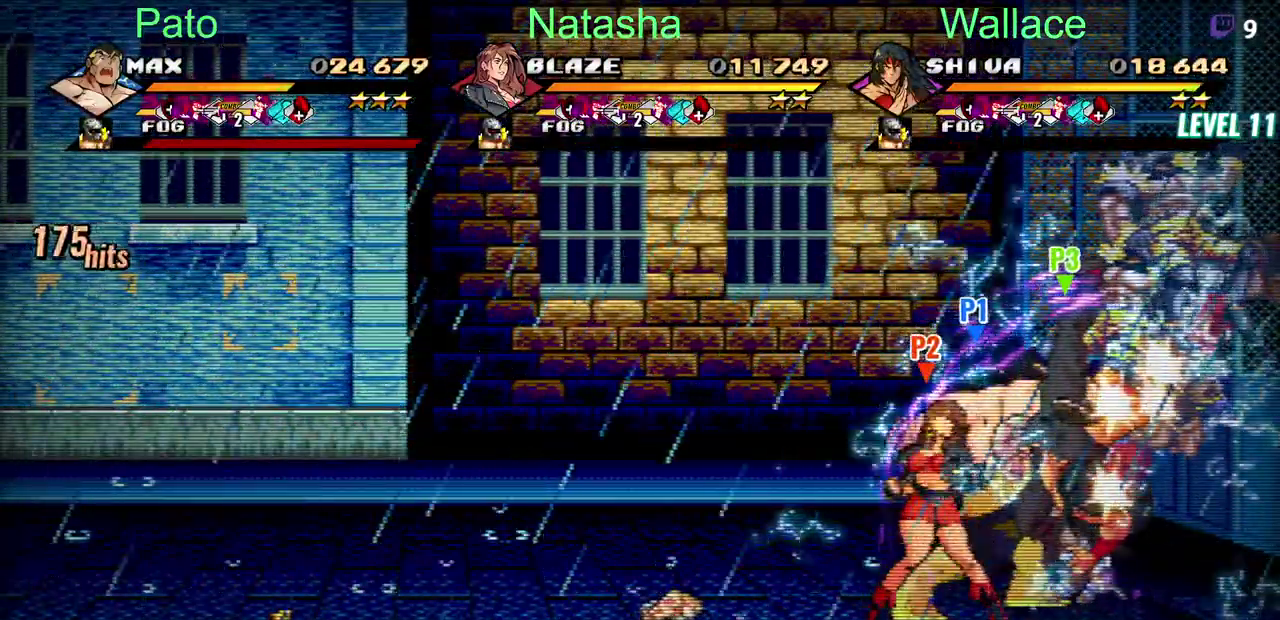
{"buttons": [], "left_stick": "center", "right_stick": "center", "events": []}
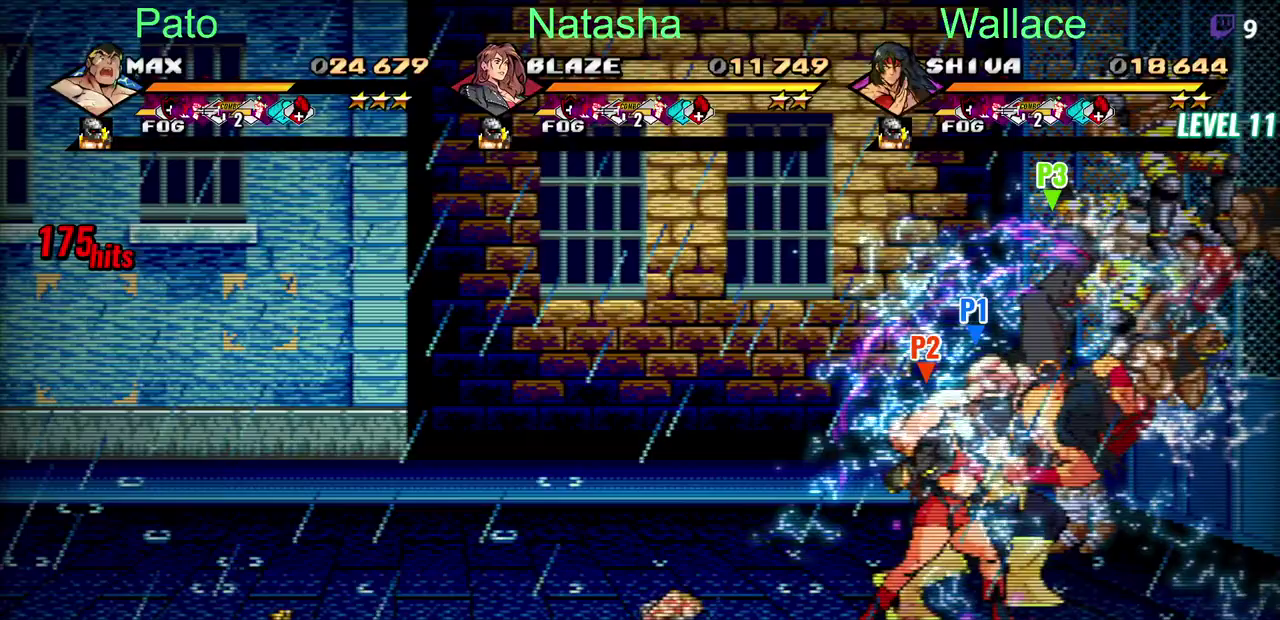
{"buttons": ["DPAD_LEFT"], "left_stick": "center", "right_stick": "center", "events": [[83, "DPAD_LEFT", "down"]]}
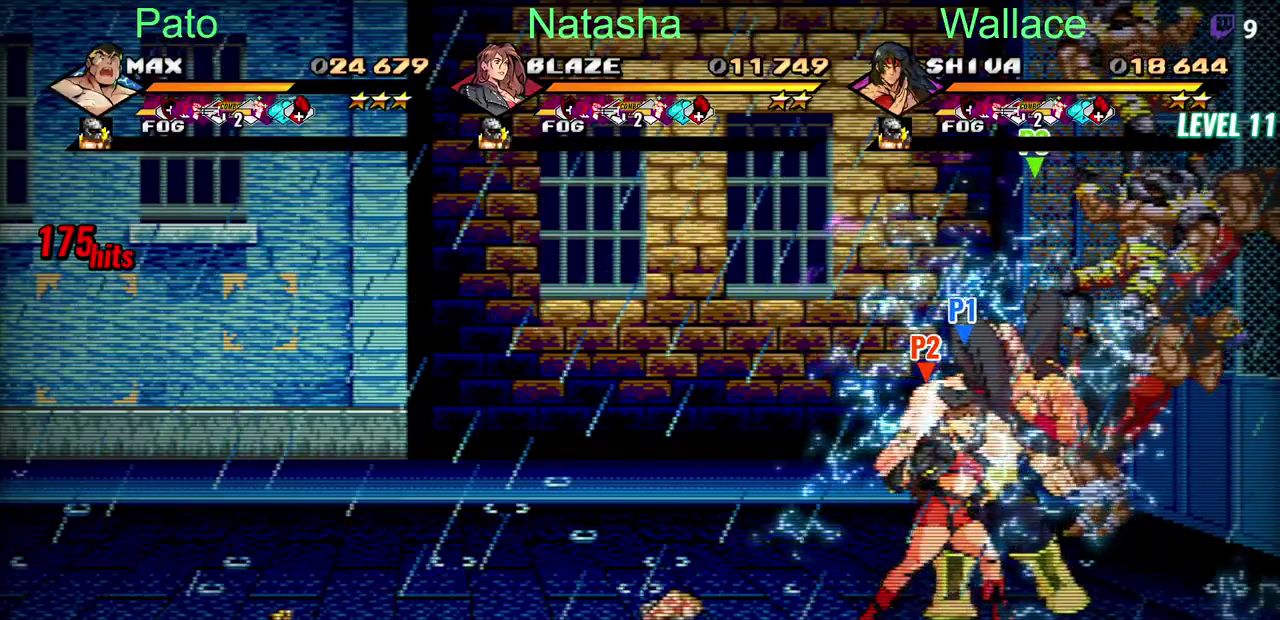
{"buttons": ["DPAD_LEFT"], "left_stick": "center", "right_stick": "center", "events": []}
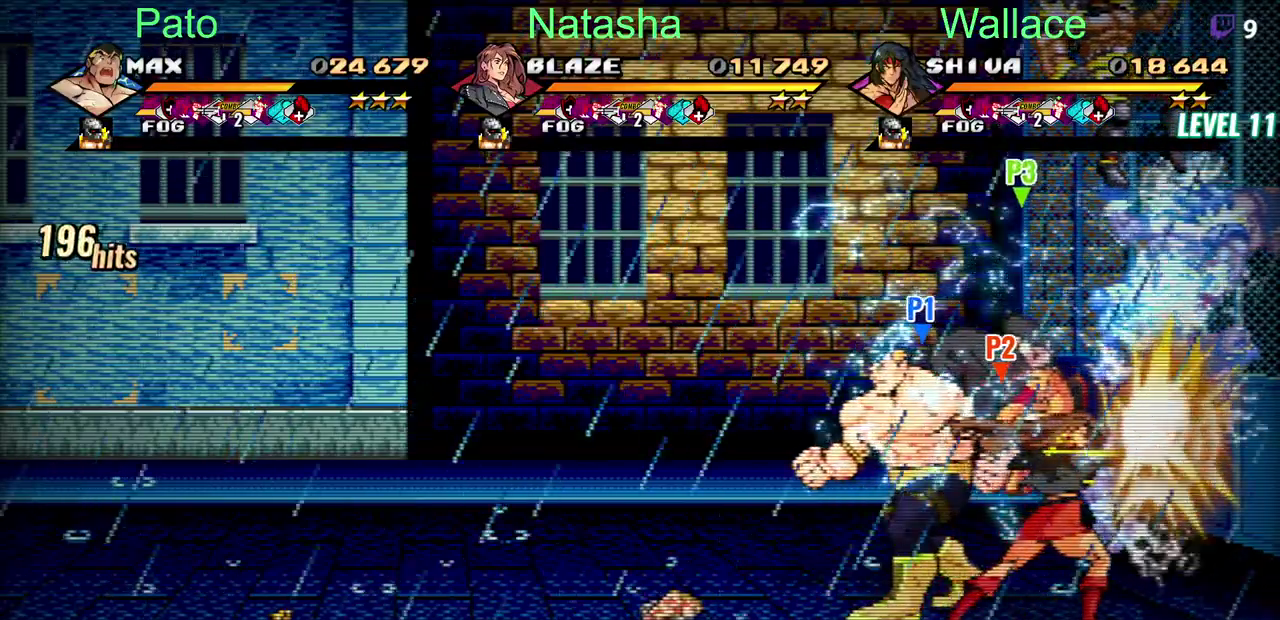
{"buttons": ["DPAD_LEFT"], "left_stick": "center", "right_stick": "center", "events": []}
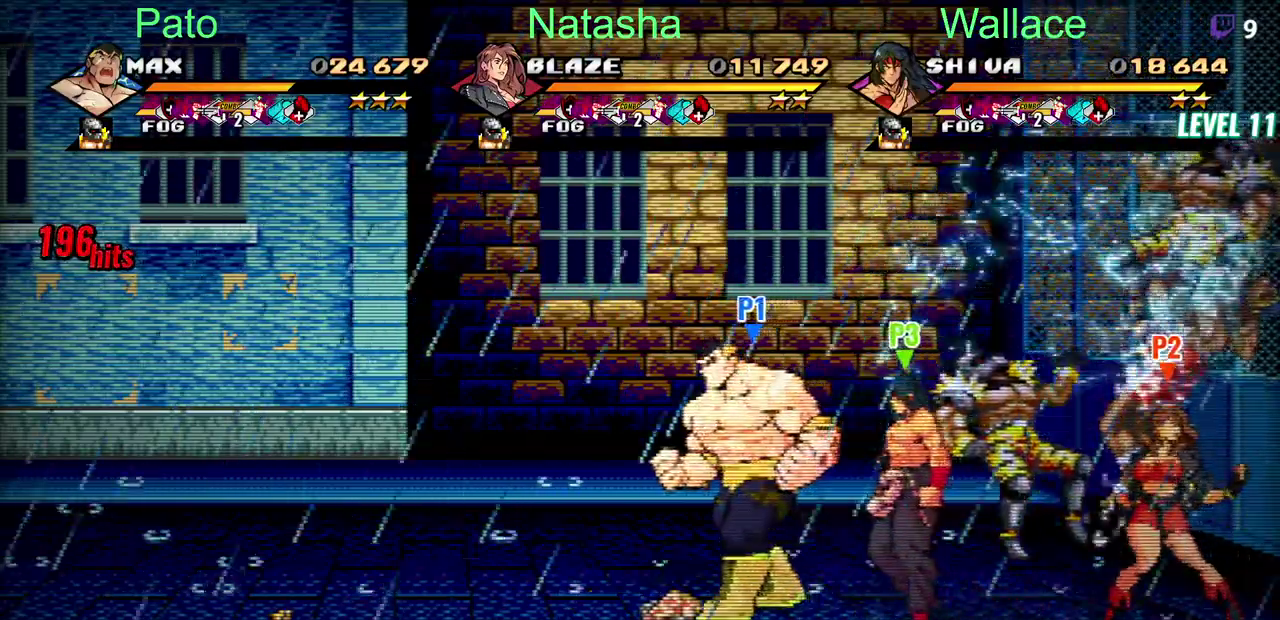
{"buttons": ["DPAD_LEFT"], "left_stick": "center", "right_stick": "center", "events": [[267, "CIRCLE", "down"], [350, "CIRCLE", "up"]]}
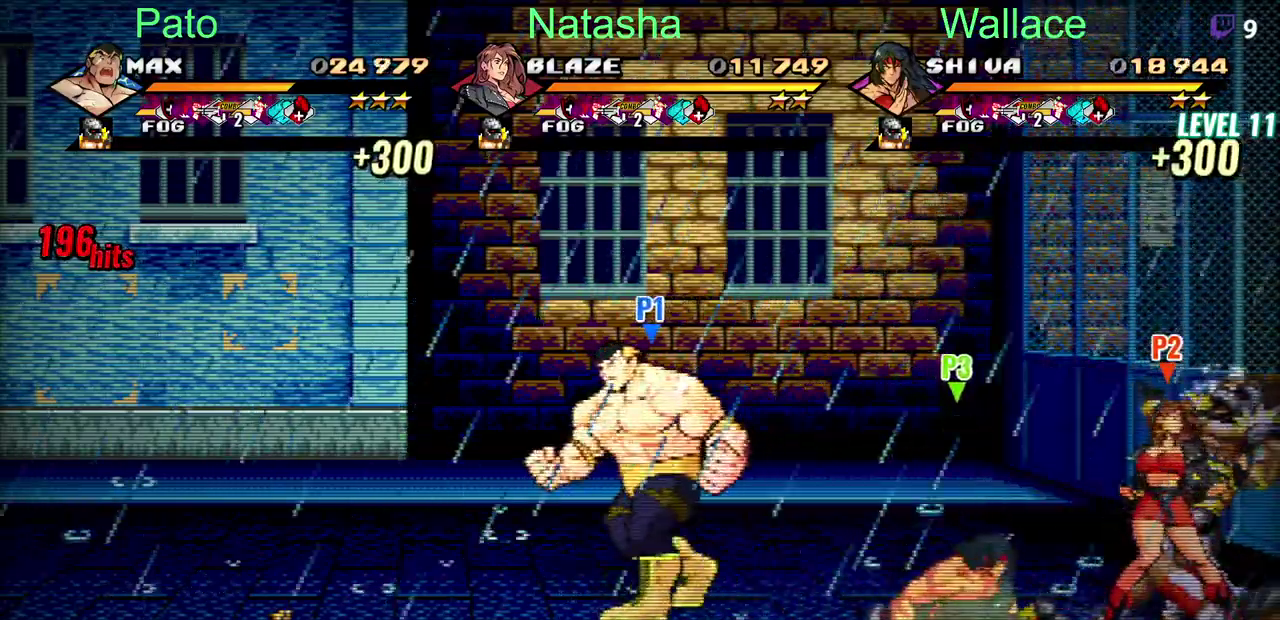
{"buttons": ["DPAD_UP", "DPAD_LEFT"], "left_stick": "center", "right_stick": "center", "events": [[100, "DPAD_UP", "down"]]}
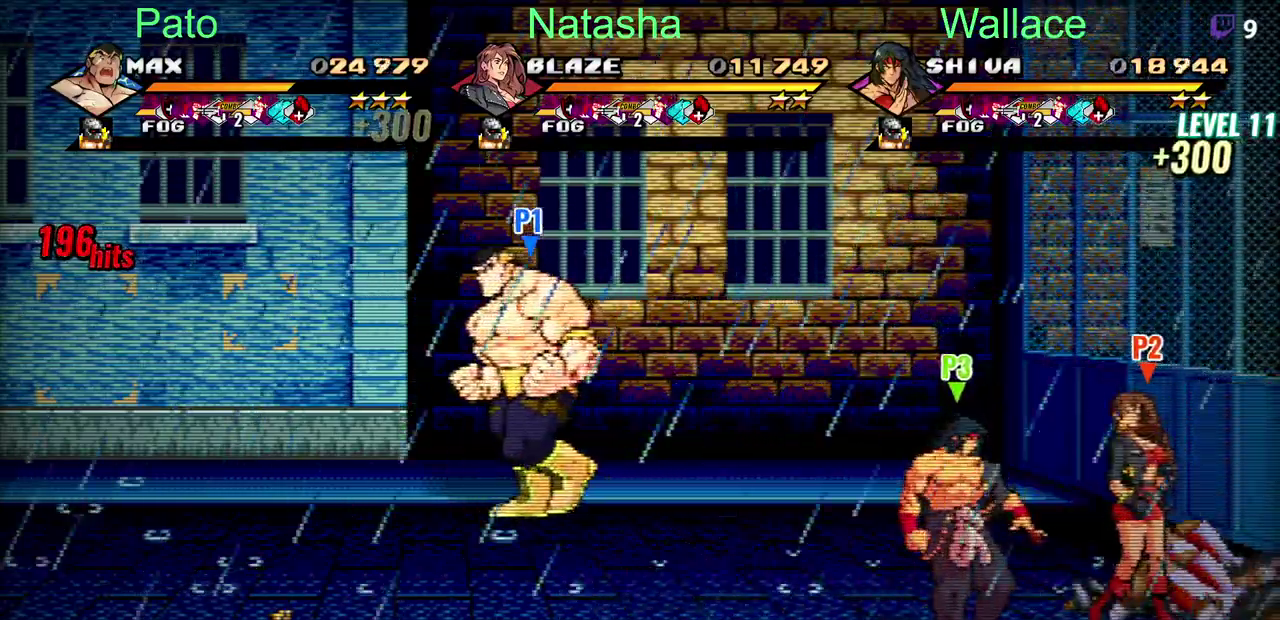
{"buttons": ["DPAD_UP"], "left_stick": "center", "right_stick": "center", "events": [[233, "DPAD_LEFT", "up"]]}